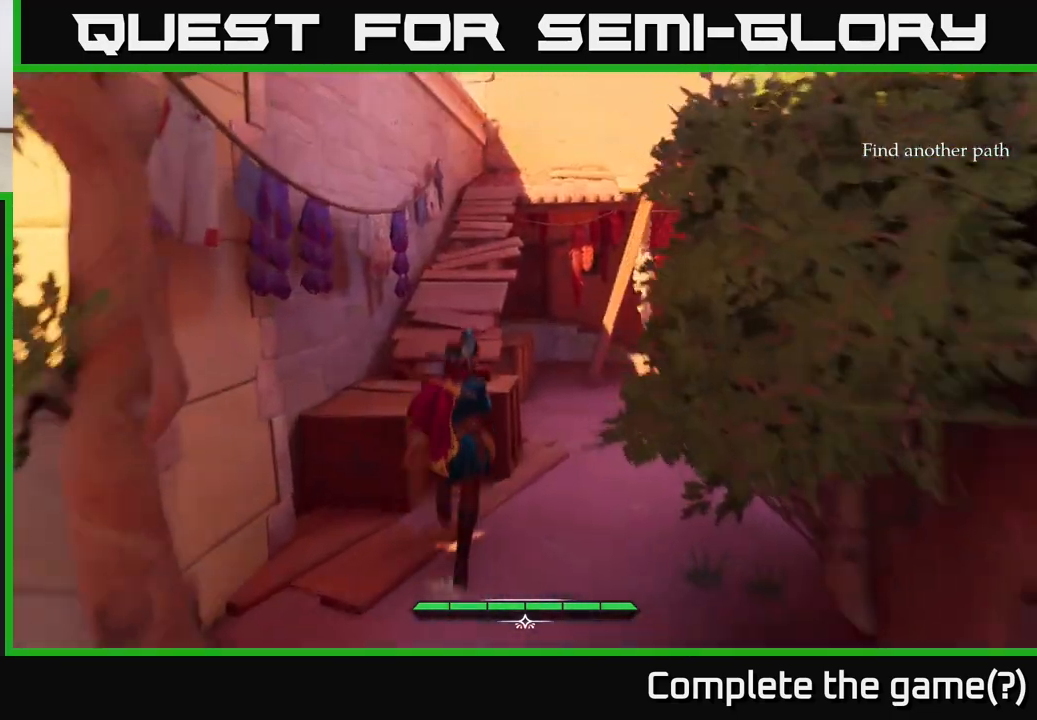
Gameplay with a controller (Xbox layout); each line is a JSON object with the inputs held at the frame after it. "events" lists button and stick changes between this image and that frame as [ms after this image, input, new state], when the widget could be followed in between.
{"buttons": ["L2"], "left_stick": "up", "right_stick": "center", "events": []}
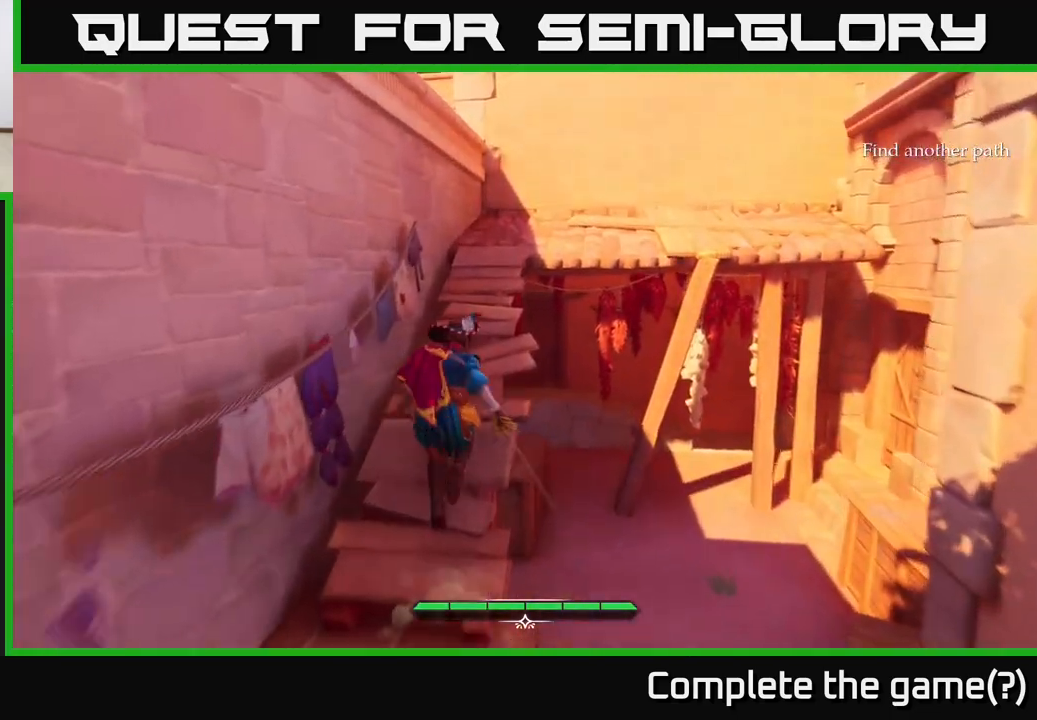
{"buttons": ["L2"], "left_stick": "up", "right_stick": "center", "events": [[33, "right_stick", "down"], [267, "right_stick", "center"]]}
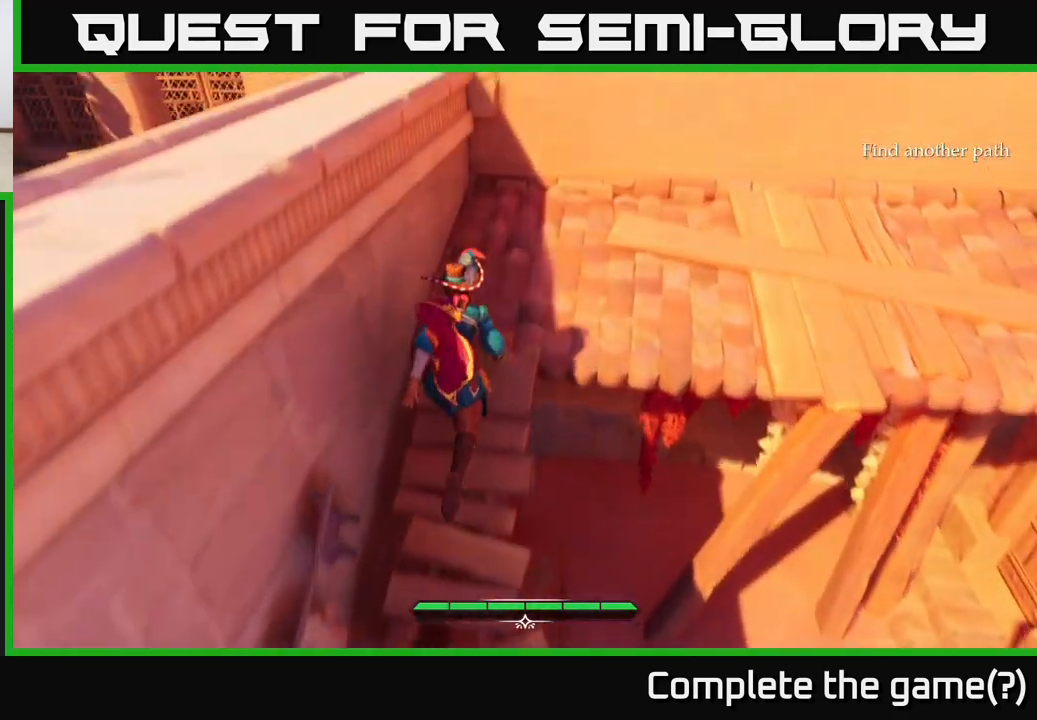
{"buttons": [], "left_stick": "left", "right_stick": "center", "events": [[233, "left_stick", "left"], [267, "A", "down"], [383, "A", "up"], [417, "L2", "up"]]}
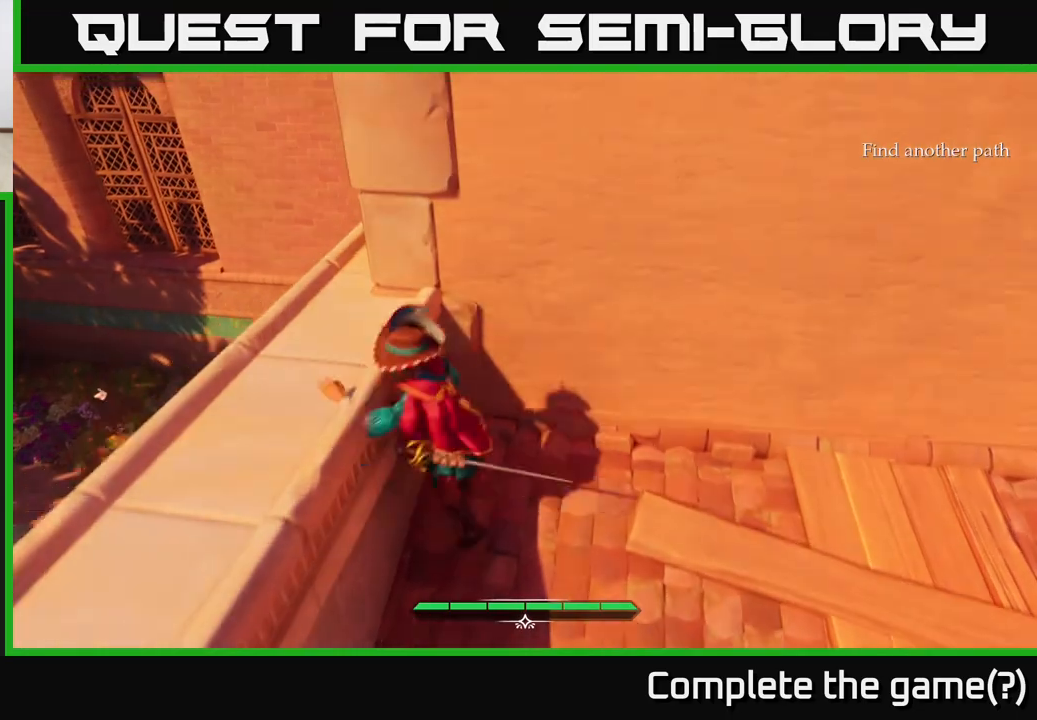
{"buttons": ["L2"], "left_stick": "up", "right_stick": "center", "events": [[67, "right_stick", "left"], [283, "left_stick", "up-left"], [400, "L2", "down"], [433, "left_stick", "up"], [483, "right_stick", "center"]]}
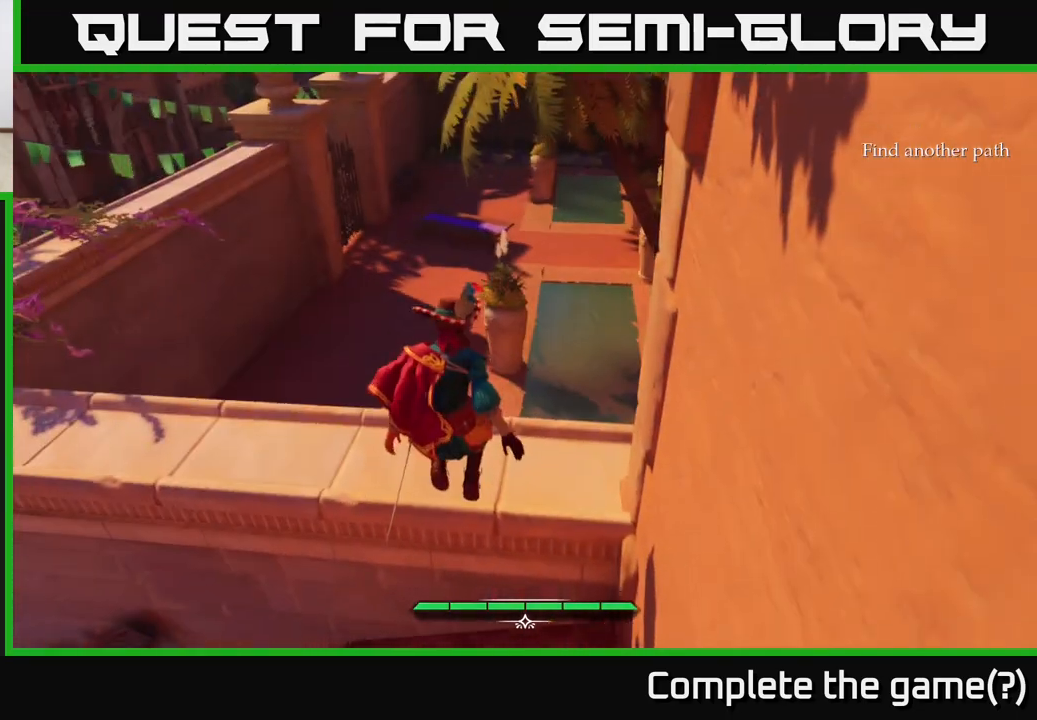
{"buttons": ["A", "L2"], "left_stick": "up", "right_stick": "center", "events": [[400, "A", "down"]]}
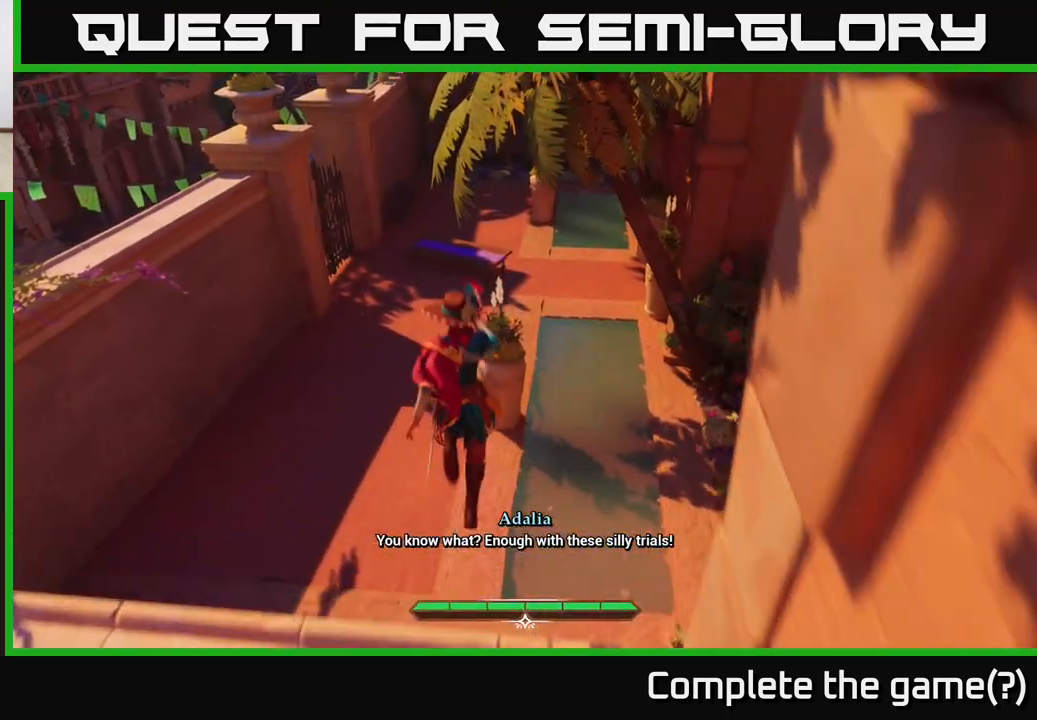
{"buttons": [], "left_stick": "up-left", "right_stick": "center", "events": [[33, "A", "up"], [400, "left_stick", "up-left"], [467, "L2", "up"]]}
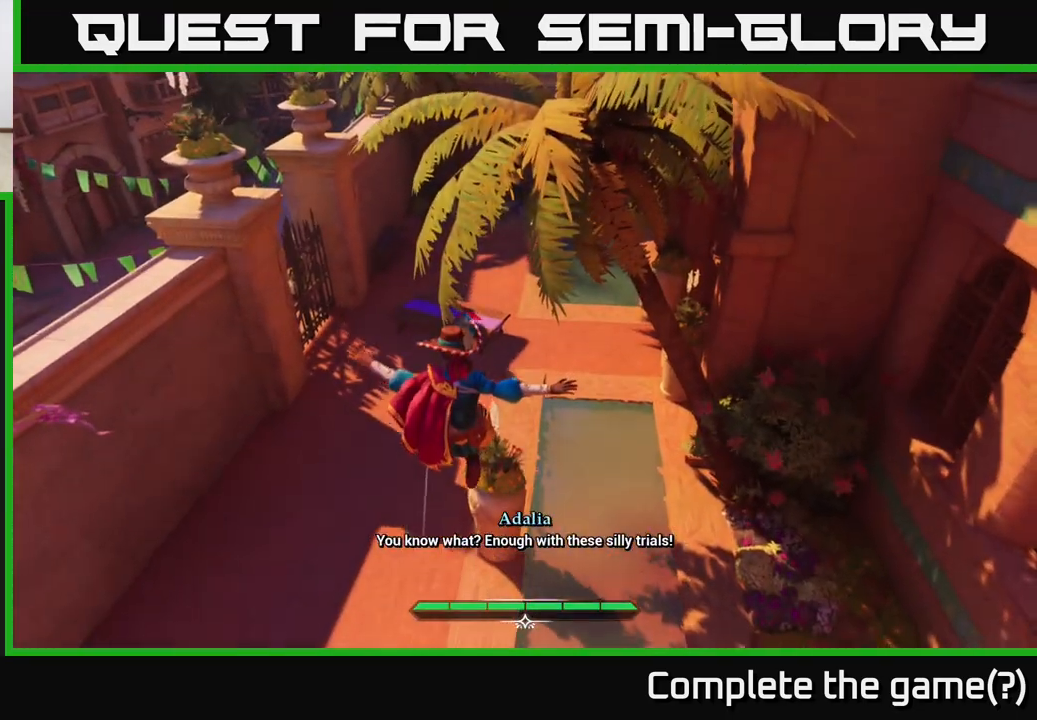
{"buttons": ["L2"], "left_stick": "up-left", "right_stick": "center", "events": [[167, "left_stick", "left"], [317, "left_stick", "up-left"], [417, "L2", "down"]]}
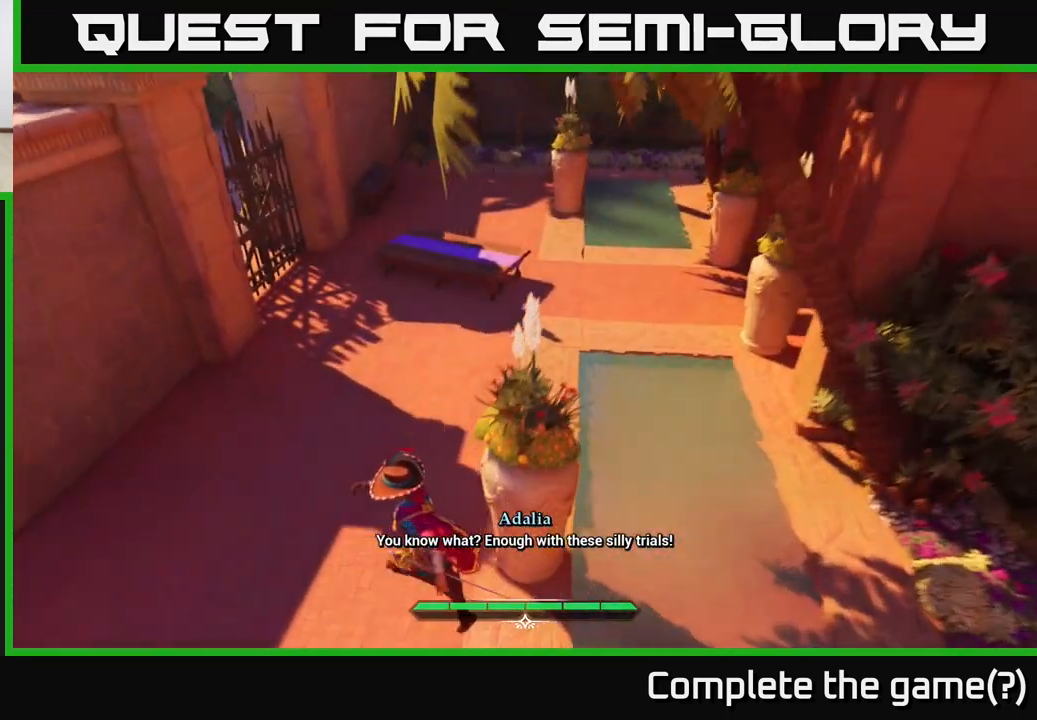
{"buttons": ["L2"], "left_stick": "up", "right_stick": "center", "events": [[100, "right_stick", "up-right"], [350, "right_stick", "center"], [417, "left_stick", "up"]]}
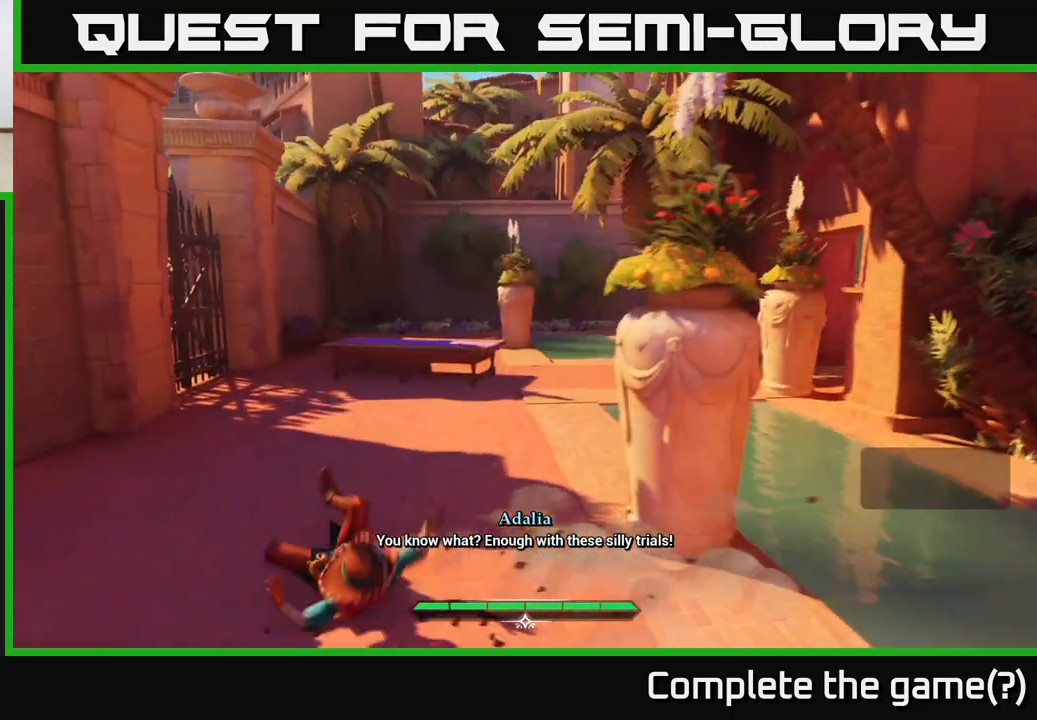
{"buttons": ["L2"], "left_stick": "up", "right_stick": "down-right", "events": [[150, "right_stick", "down-right"]]}
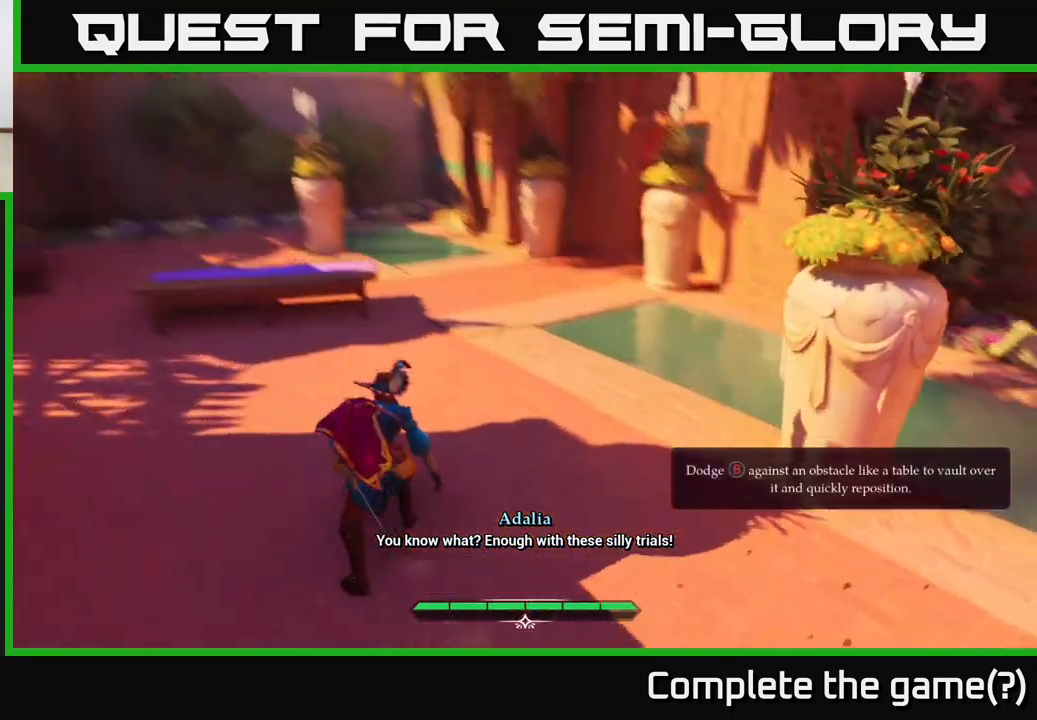
{"buttons": ["L2"], "left_stick": "up", "right_stick": "up-right", "events": [[133, "right_stick", "center"], [433, "right_stick", "up-right"]]}
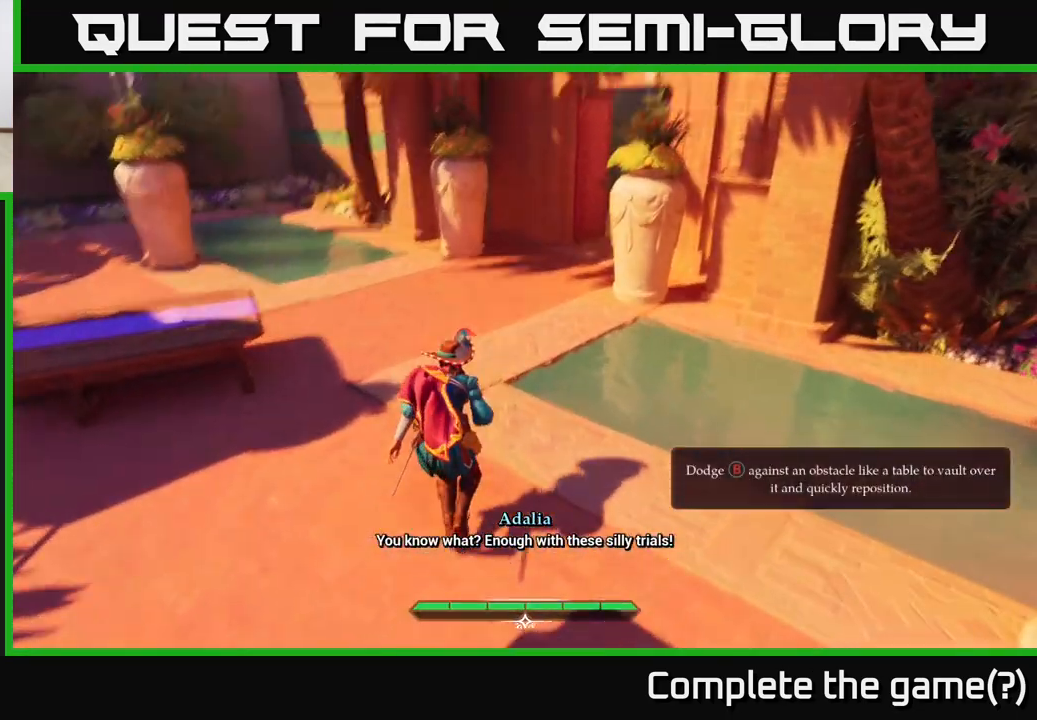
{"buttons": ["L2"], "left_stick": "up-left", "right_stick": "center", "events": [[50, "left_stick", "up-left"], [183, "right_stick", "right"], [433, "right_stick", "center"]]}
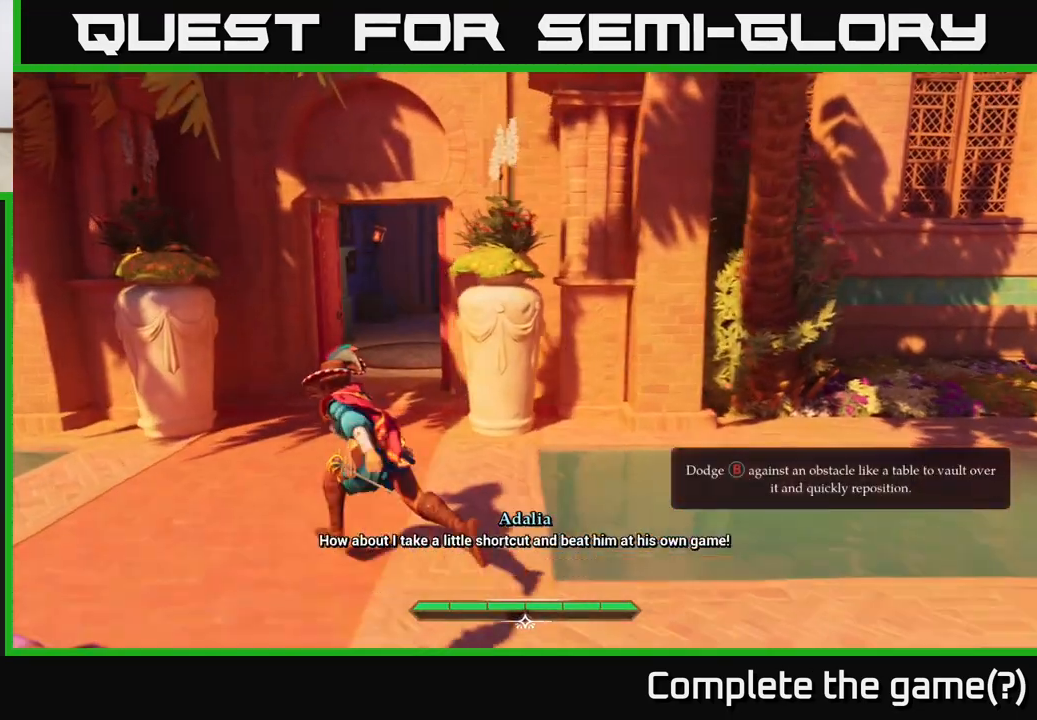
{"buttons": ["L2"], "left_stick": "up", "right_stick": "center", "events": [[133, "left_stick", "up"], [350, "left_stick", "up-right"], [500, "left_stick", "up"]]}
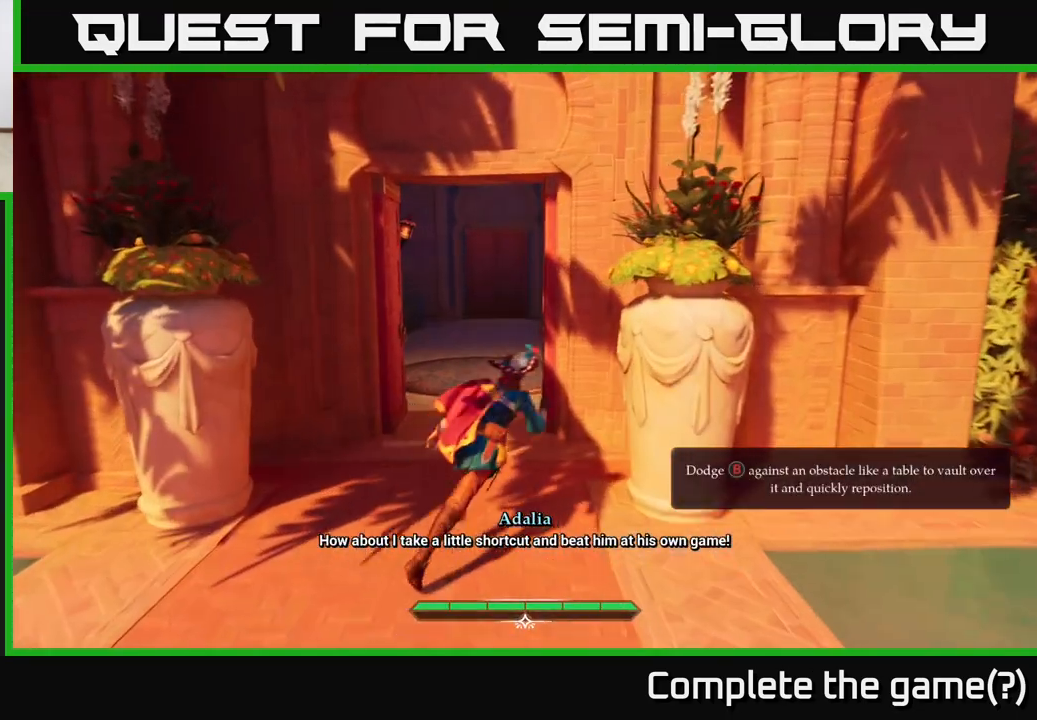
{"buttons": ["L2"], "left_stick": "up", "right_stick": "center", "events": [[183, "right_stick", "down-right"], [283, "L2", "up"], [400, "right_stick", "center"], [500, "L2", "down"]]}
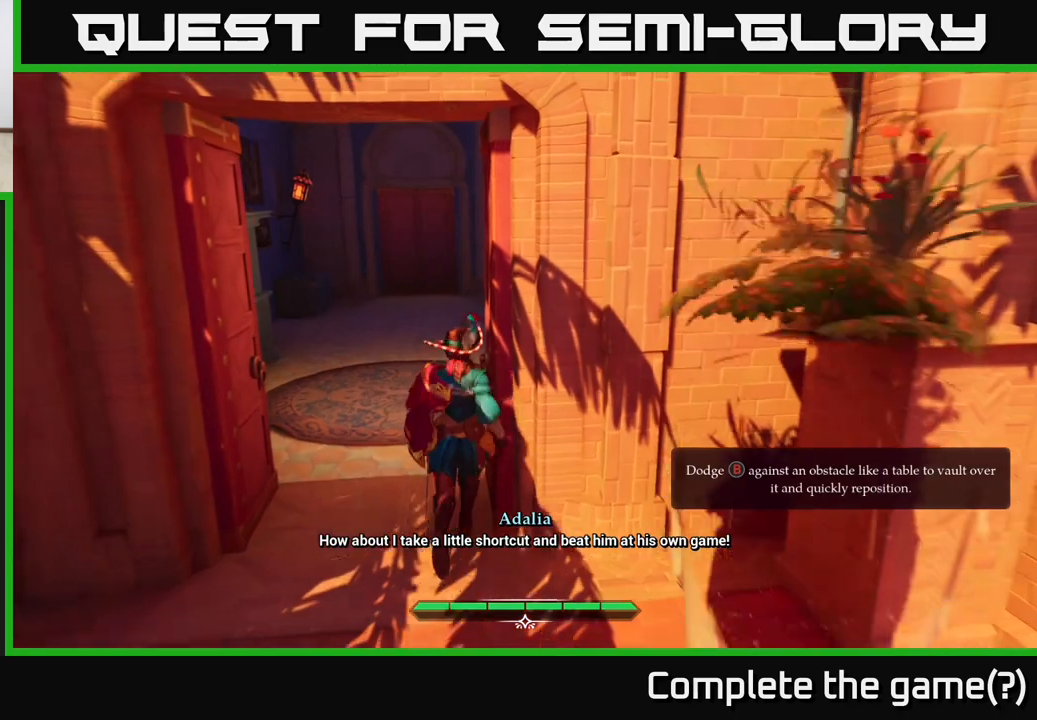
{"buttons": ["L2"], "left_stick": "up", "right_stick": "right", "events": [[167, "left_stick", "up-left"], [367, "right_stick", "right"], [400, "left_stick", "up"]]}
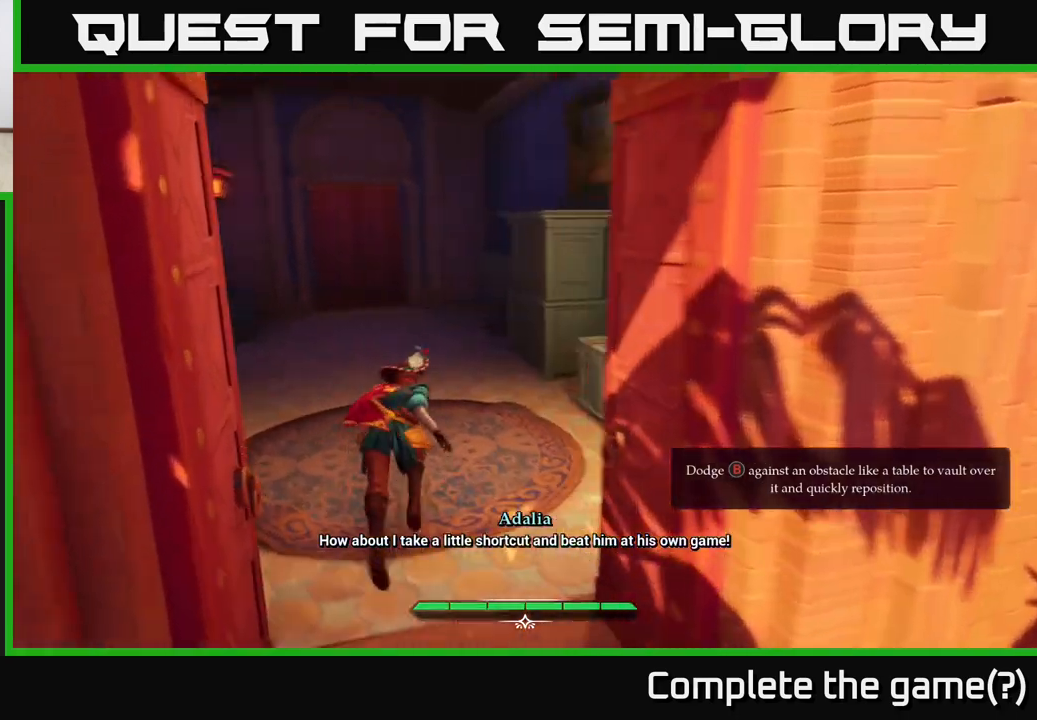
{"buttons": ["L2"], "left_stick": "up-left", "right_stick": "up-left", "events": [[167, "left_stick", "up-left"], [300, "right_stick", "center"], [433, "right_stick", "up-left"]]}
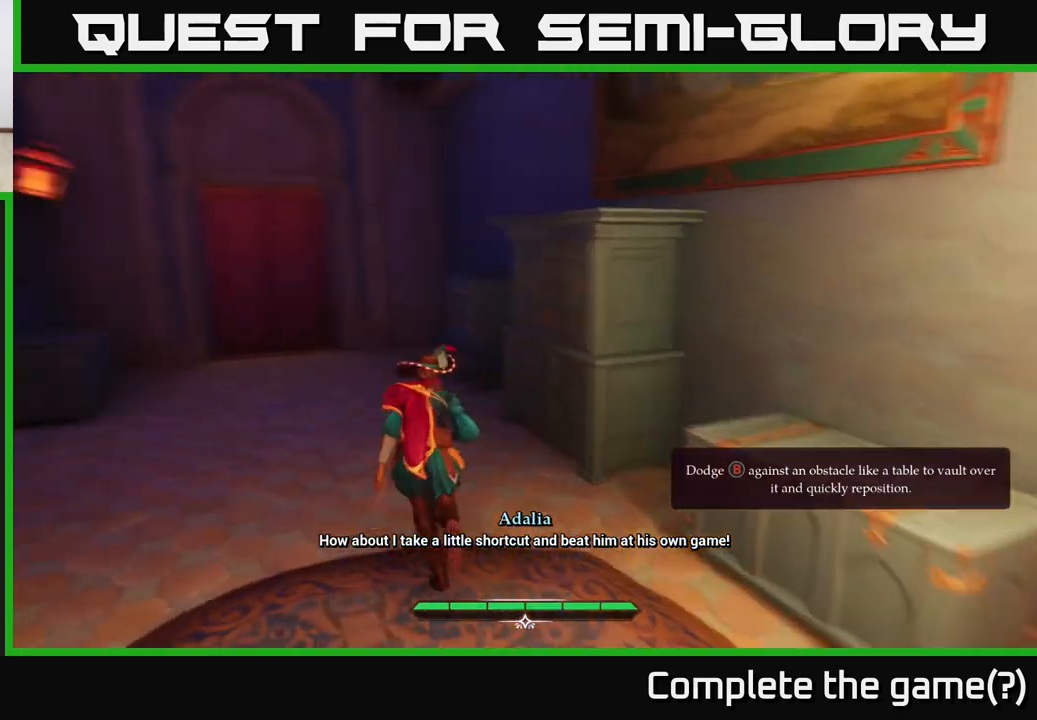
{"buttons": [], "left_stick": "center", "right_stick": "center", "events": [[50, "L2", "up"], [50, "left_stick", "up"], [167, "right_stick", "left"], [250, "left_stick", "center"], [350, "right_stick", "center"]]}
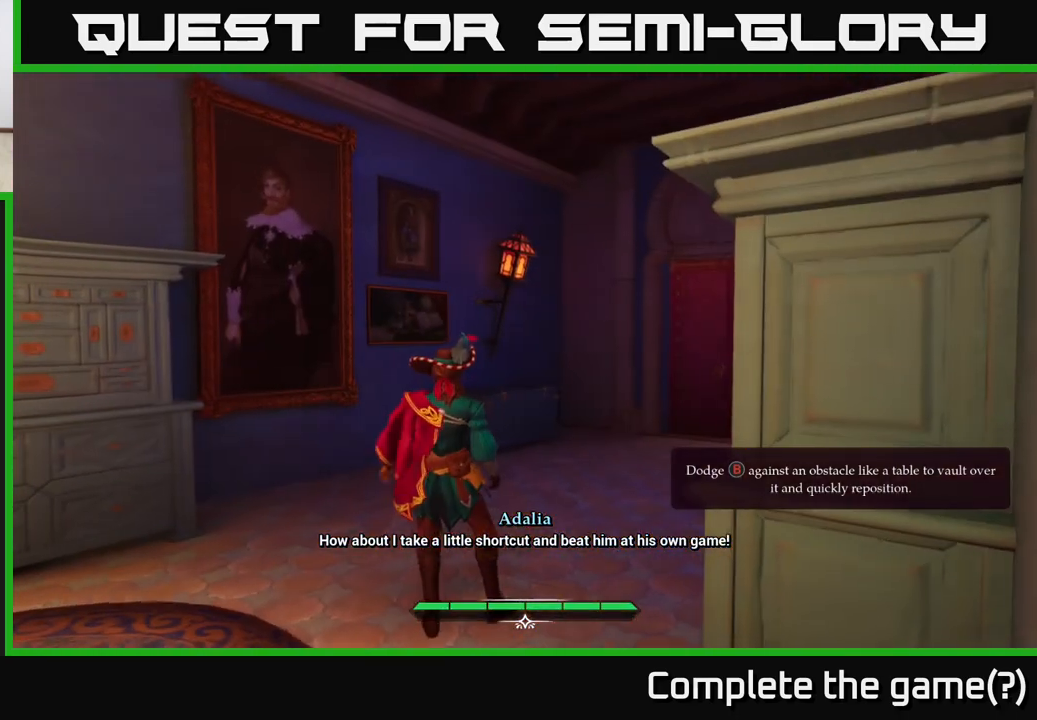
{"buttons": [], "left_stick": "up", "right_stick": "right", "events": [[250, "right_stick", "right"], [500, "left_stick", "up"]]}
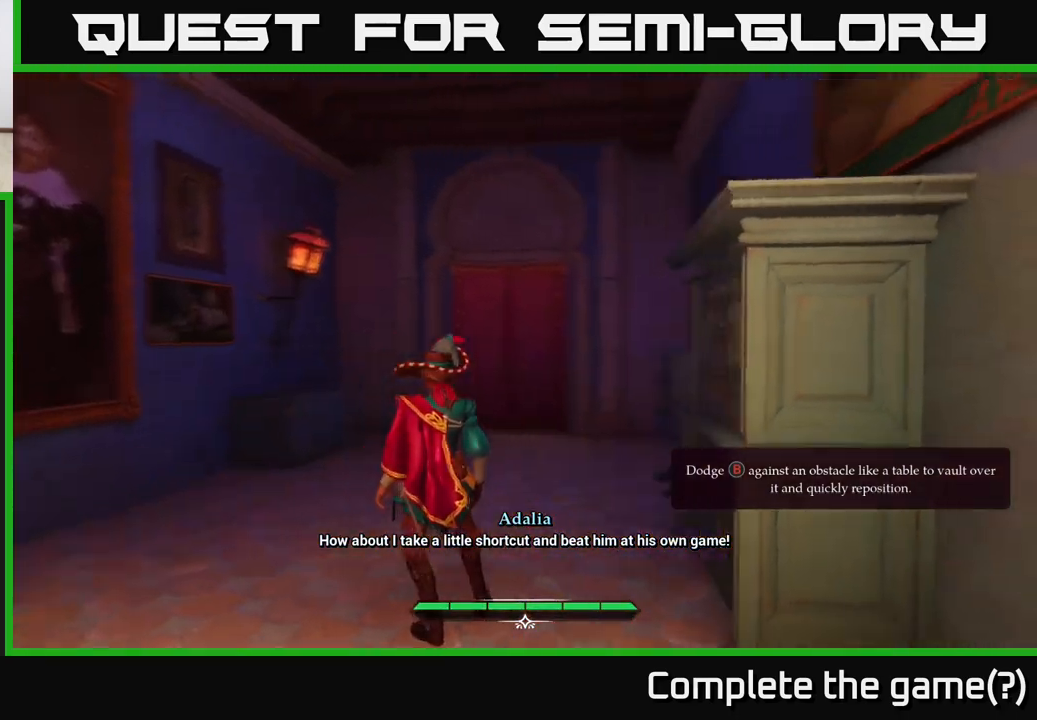
{"buttons": ["L2"], "left_stick": "up", "right_stick": "down", "events": [[83, "L2", "down"], [117, "right_stick", "center"], [433, "right_stick", "down"]]}
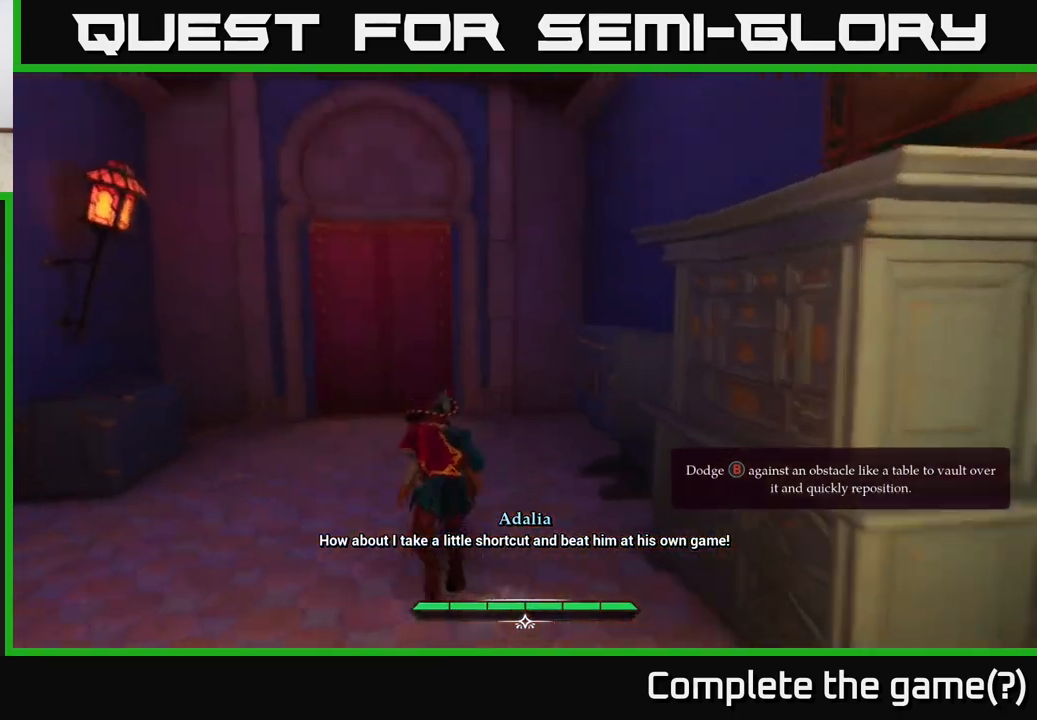
{"buttons": ["L2"], "left_stick": "up-left", "right_stick": "center", "events": [[117, "right_stick", "center"], [333, "left_stick", "up-left"]]}
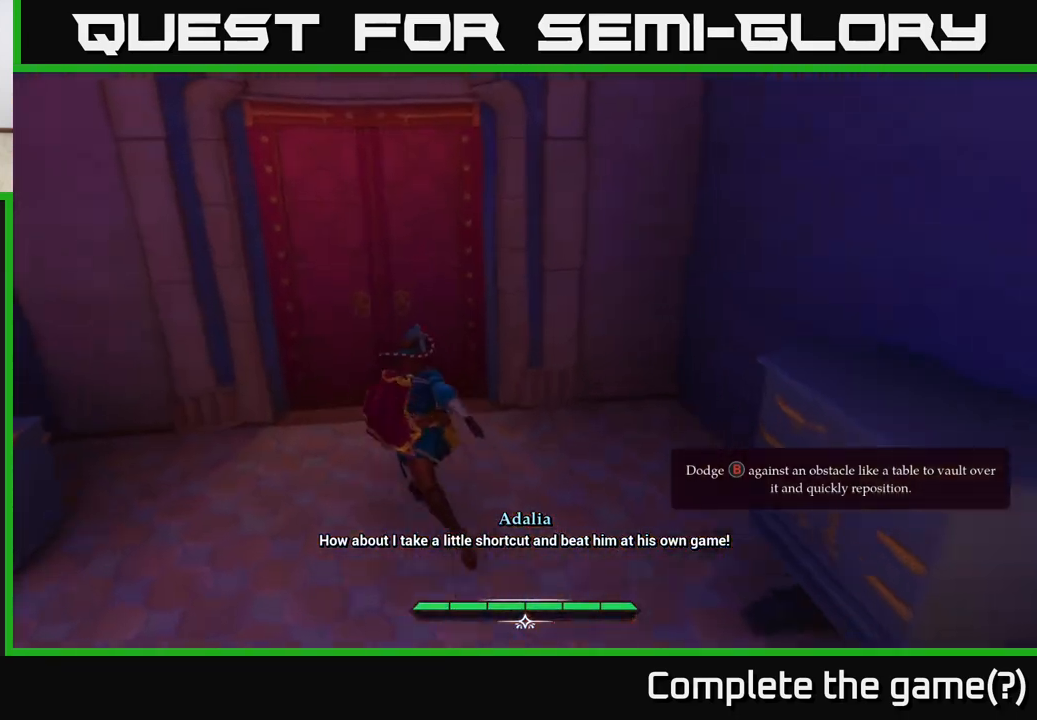
{"buttons": [], "left_stick": "center", "right_stick": "center", "events": [[17, "left_stick", "up"], [167, "L2", "up"], [200, "left_stick", "center"]]}
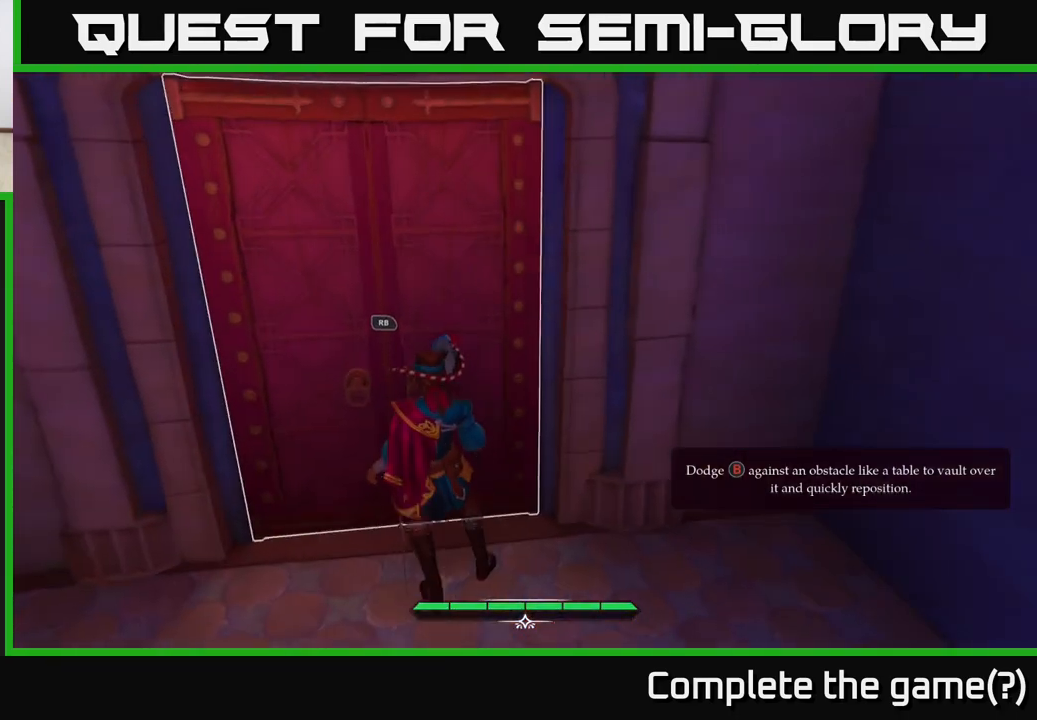
{"buttons": [], "left_stick": "down", "right_stick": "center", "events": [[333, "left_stick", "down"]]}
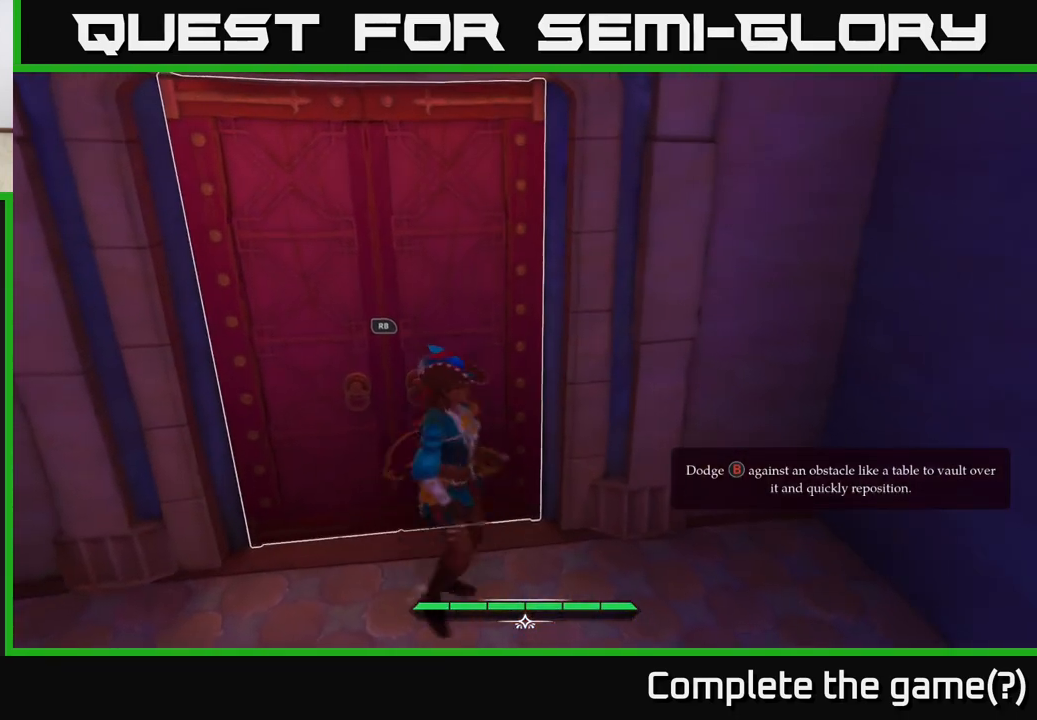
{"buttons": [], "left_stick": "down", "right_stick": "up", "events": [[500, "right_stick", "up"]]}
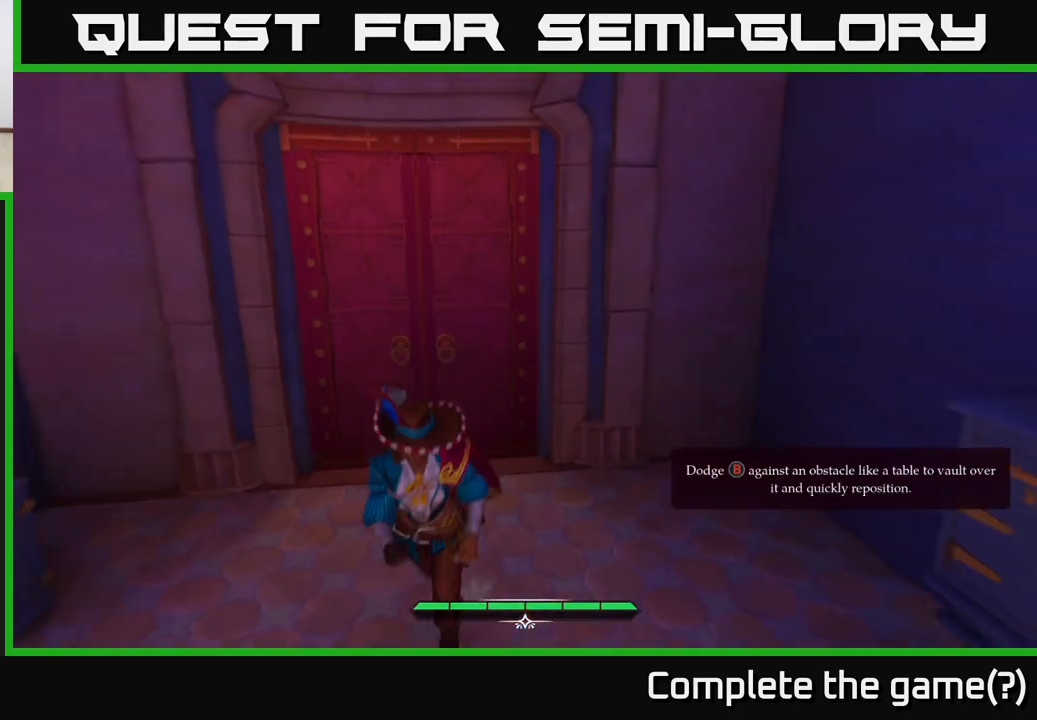
{"buttons": [], "left_stick": "center", "right_stick": "center", "events": [[150, "right_stick", "center"], [450, "left_stick", "center"]]}
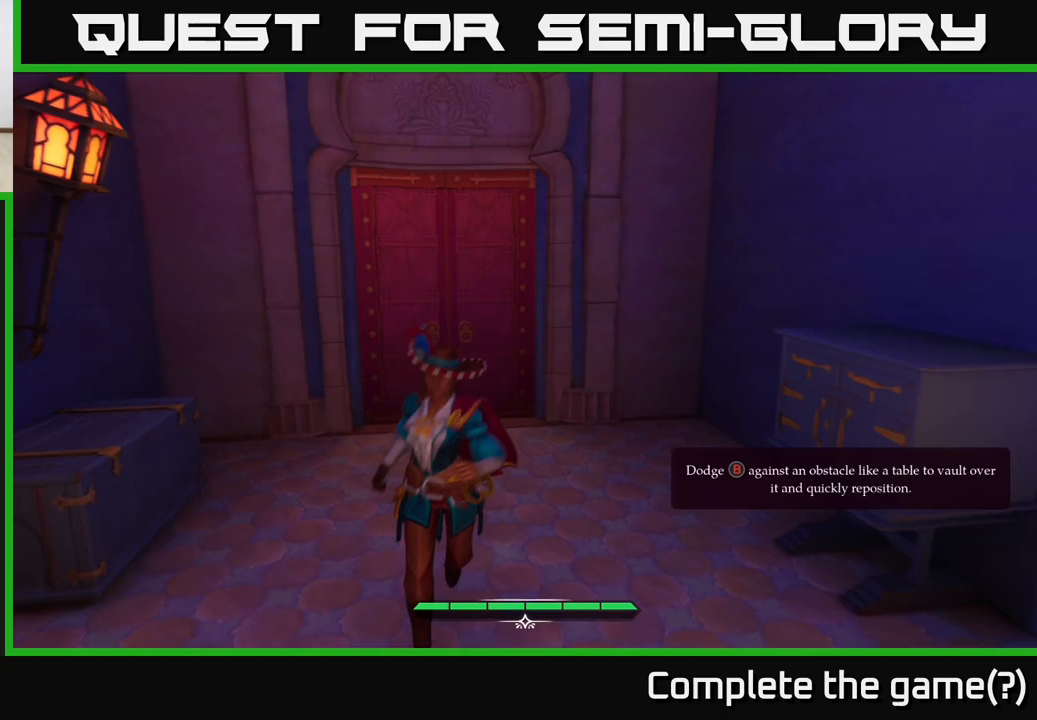
{"buttons": [], "left_stick": "center", "right_stick": "center", "events": []}
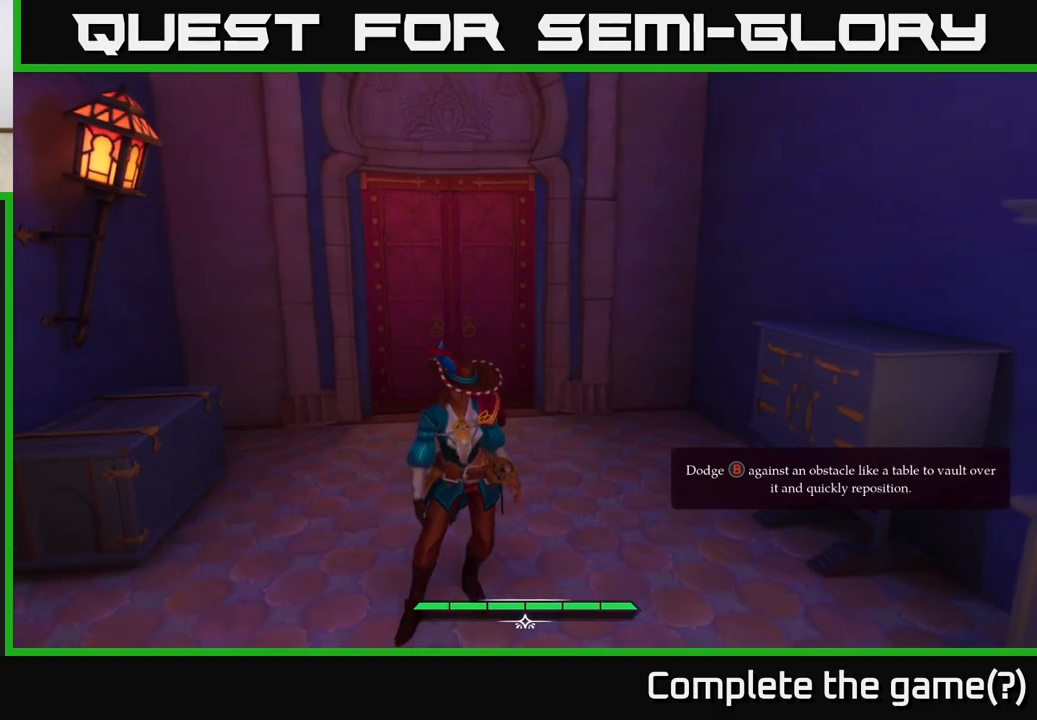
{"buttons": [], "left_stick": "center", "right_stick": "center", "events": []}
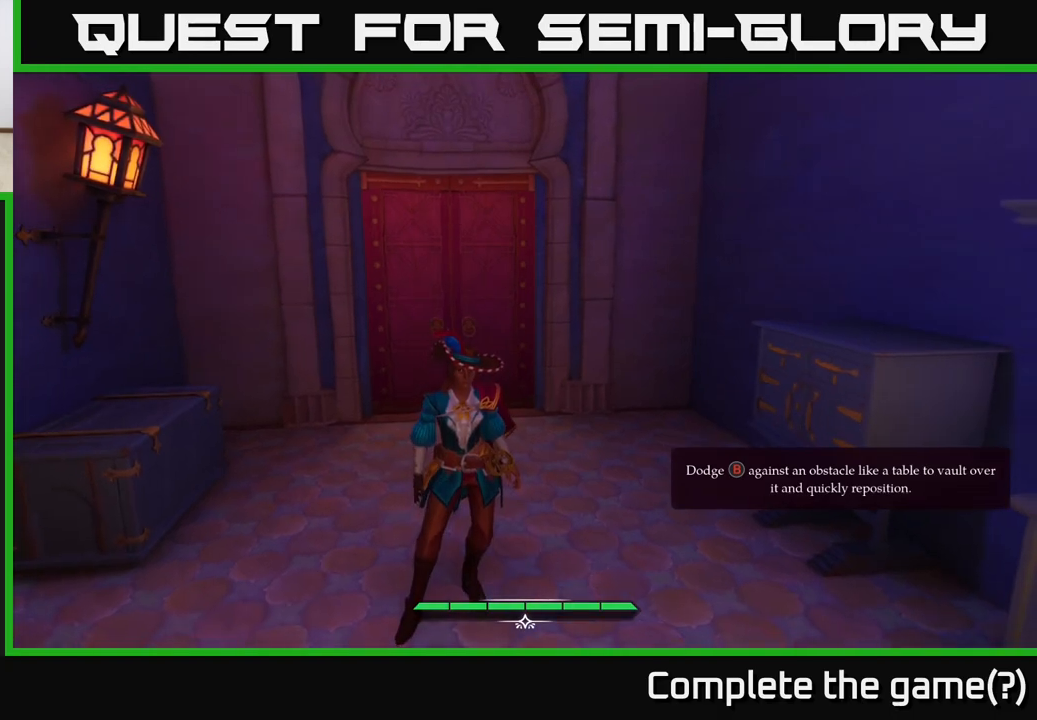
{"buttons": [], "left_stick": "center", "right_stick": "right", "events": [[183, "left_stick", "up"], [383, "left_stick", "center"], [450, "right_stick", "right"]]}
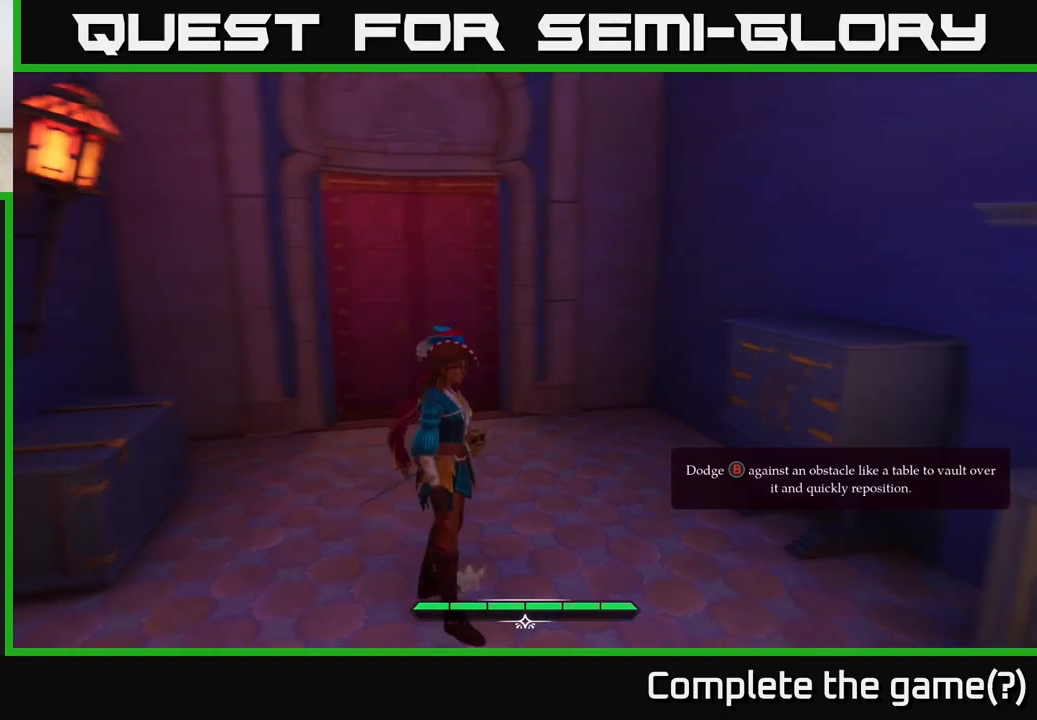
{"buttons": ["L2"], "left_stick": "up-right", "right_stick": "right", "events": [[233, "left_stick", "right"], [367, "left_stick", "up-right"], [500, "L2", "down"]]}
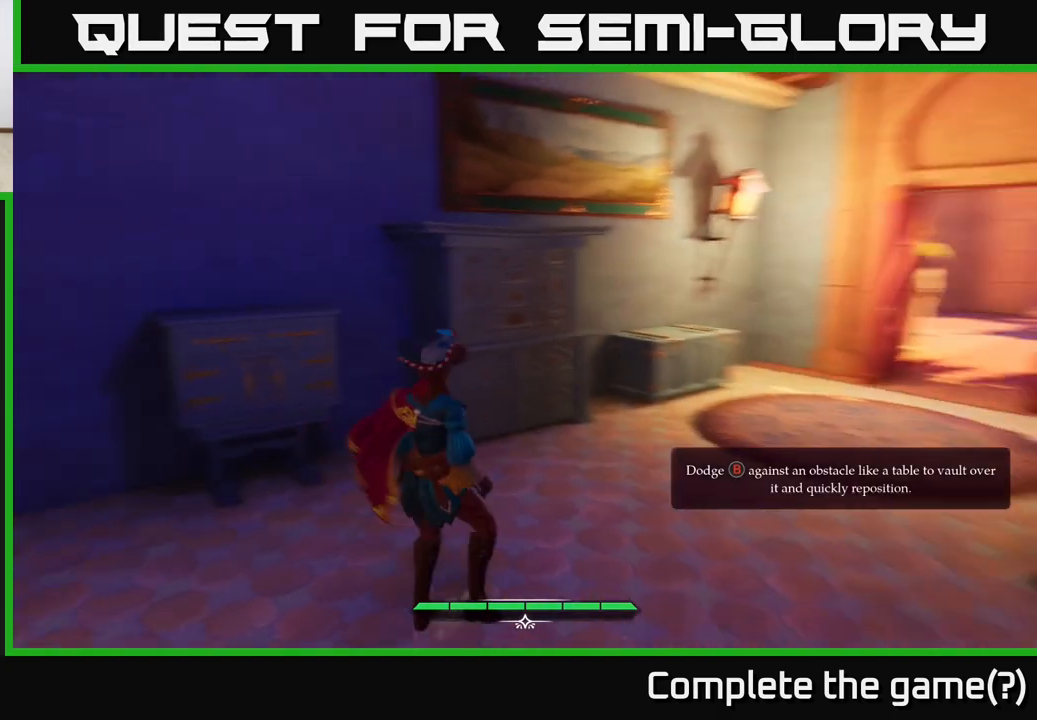
{"buttons": ["L2"], "left_stick": "up", "right_stick": "center", "events": [[267, "right_stick", "center"], [300, "left_stick", "up"]]}
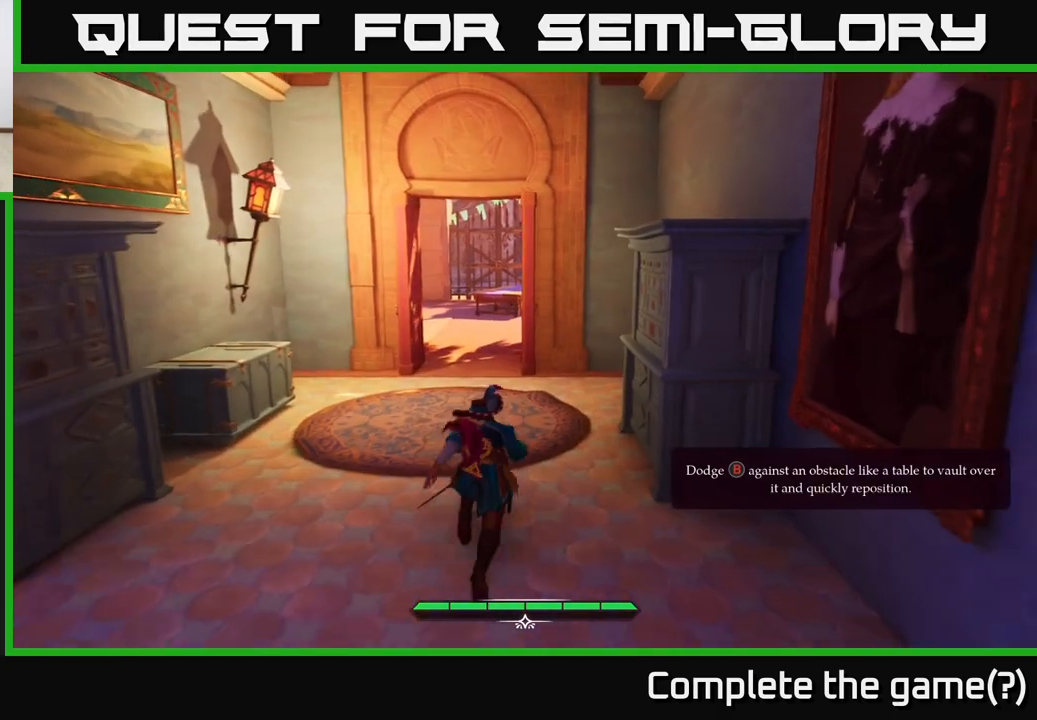
{"buttons": ["L2"], "left_stick": "up", "right_stick": "center", "events": []}